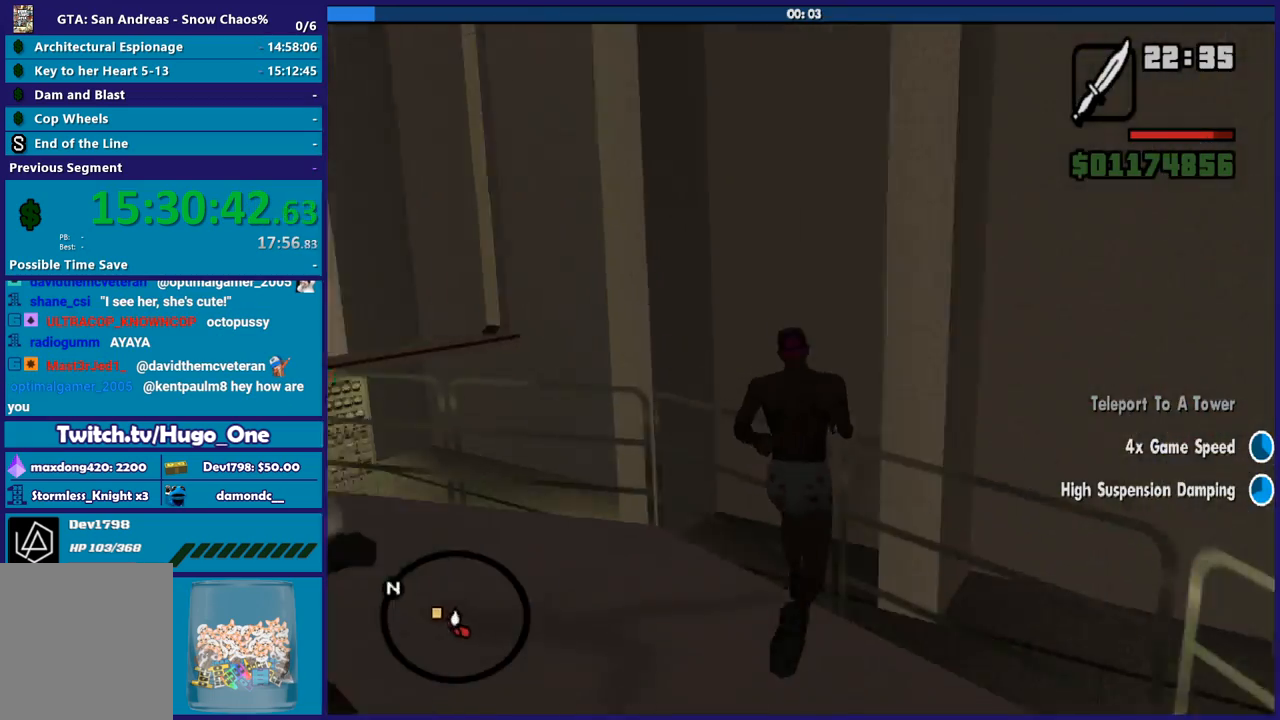
Gameplay with a controller (Xbox layout); each line is a JSON object with the inputs held at the frame after it. "events" lists button and stick changes between this image and that frame as [ms after this image, input, new state], when the widget could be followed in between.
{"buttons": [], "left_stick": "up", "right_stick": "center", "events": [[66, "left_stick", "up-left"], [267, "left_stick", "up"], [300, "right_stick", "center"], [367, "A", "down"], [500, "A", "up"]]}
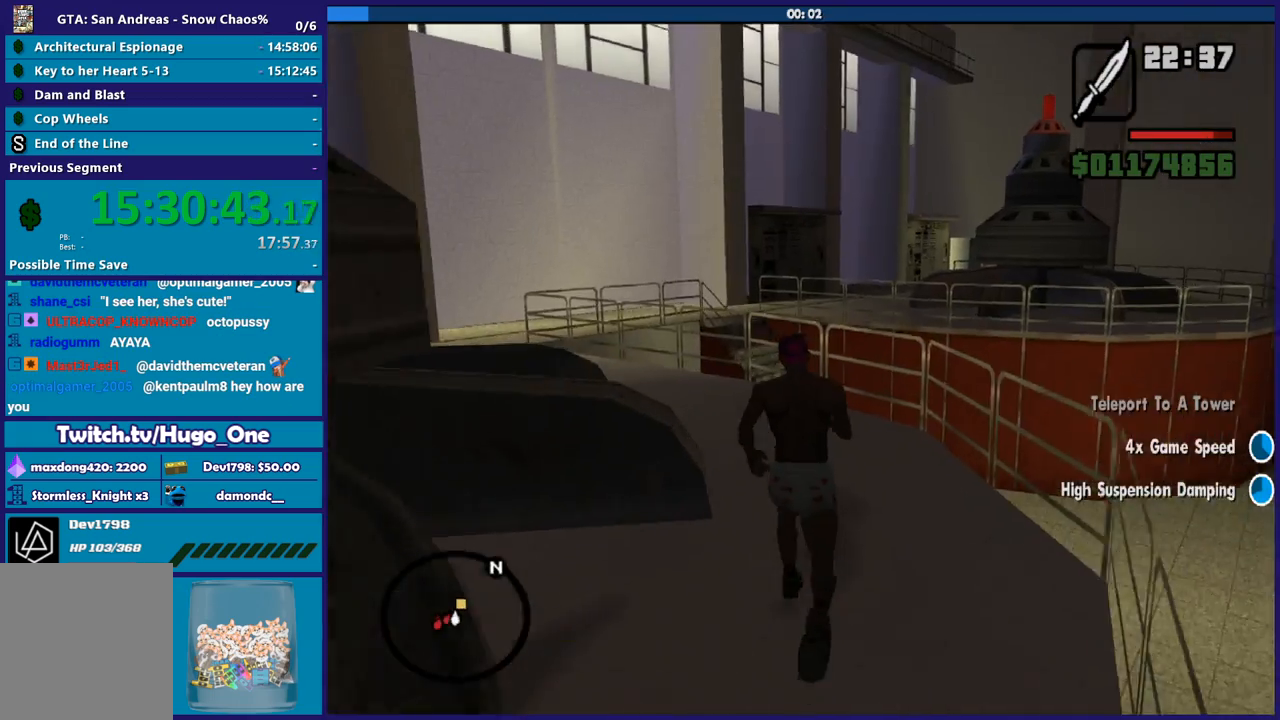
{"buttons": [], "left_stick": "up", "right_stick": "center", "events": [[100, "A", "down"], [134, "left_stick", "up-left"], [200, "A", "up"], [267, "A", "down"], [367, "left_stick", "up"], [400, "A", "up"]]}
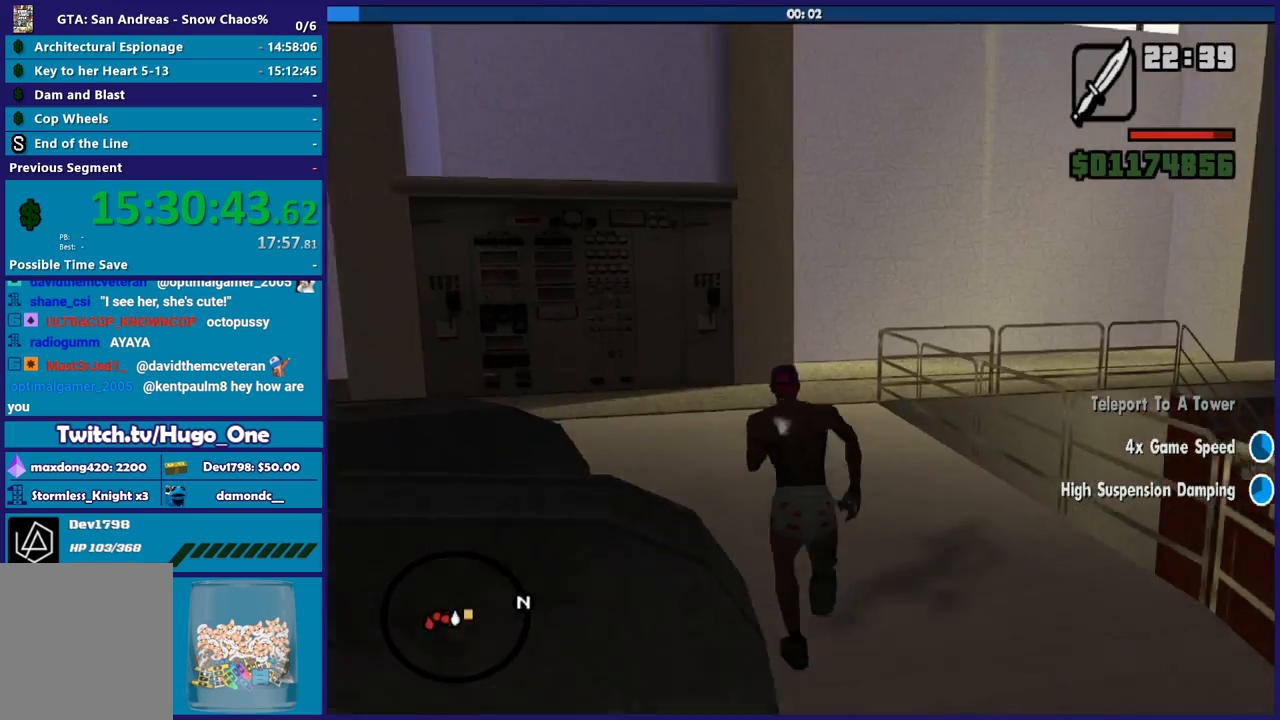
{"buttons": [], "left_stick": "up-right", "right_stick": "down-right", "events": [[34, "A", "down"], [100, "A", "up"], [200, "A", "down"], [300, "A", "up"], [467, "left_stick", "up-right"], [467, "right_stick", "down-right"]]}
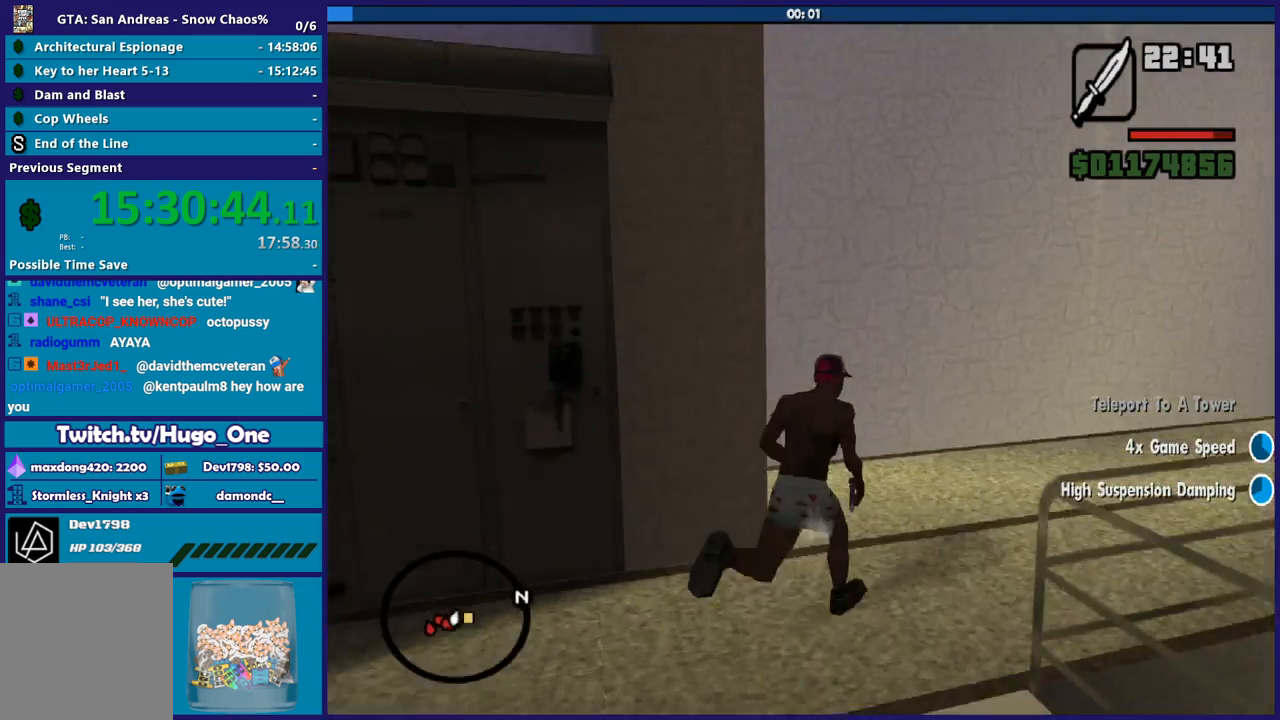
{"buttons": [], "left_stick": "up", "right_stick": "center", "events": [[33, "right_stick", "right"], [167, "left_stick", "up"], [267, "right_stick", "center"], [333, "A", "down"], [467, "A", "up"]]}
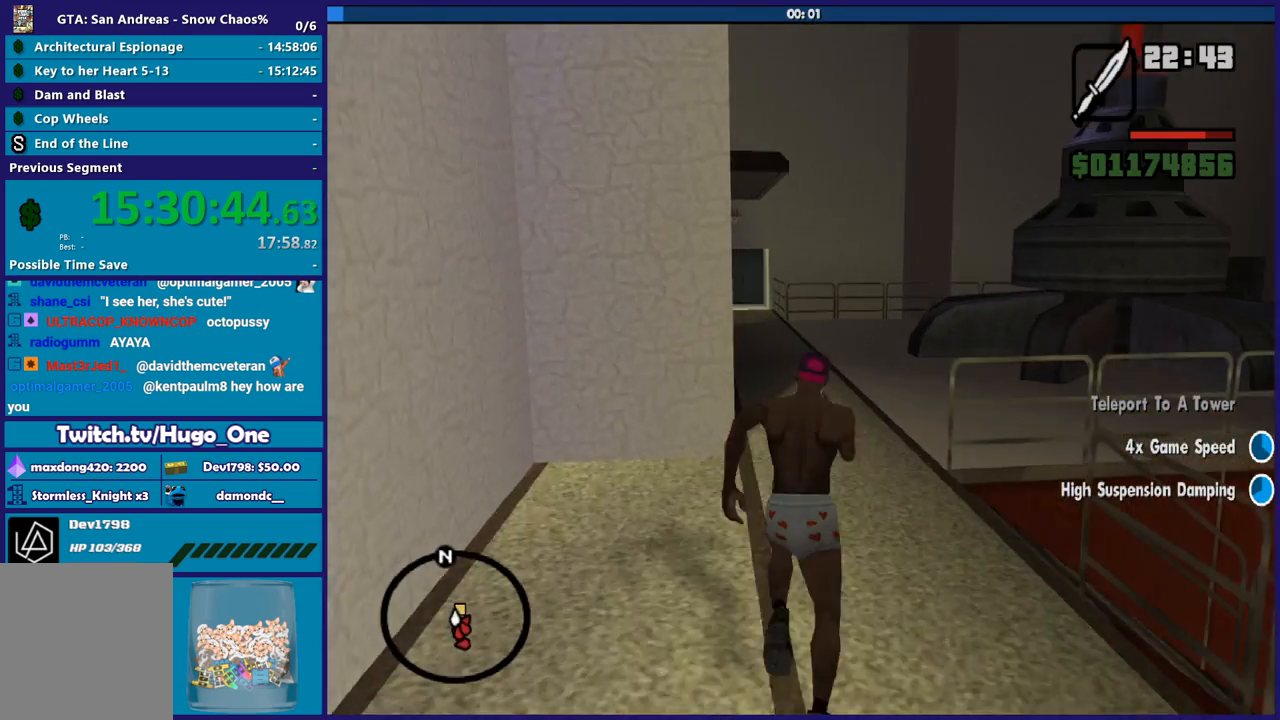
{"buttons": ["A"], "left_stick": "up", "right_stick": "center", "events": [[34, "A", "down"], [134, "A", "up"], [234, "A", "down"], [334, "A", "up"], [434, "A", "down"]]}
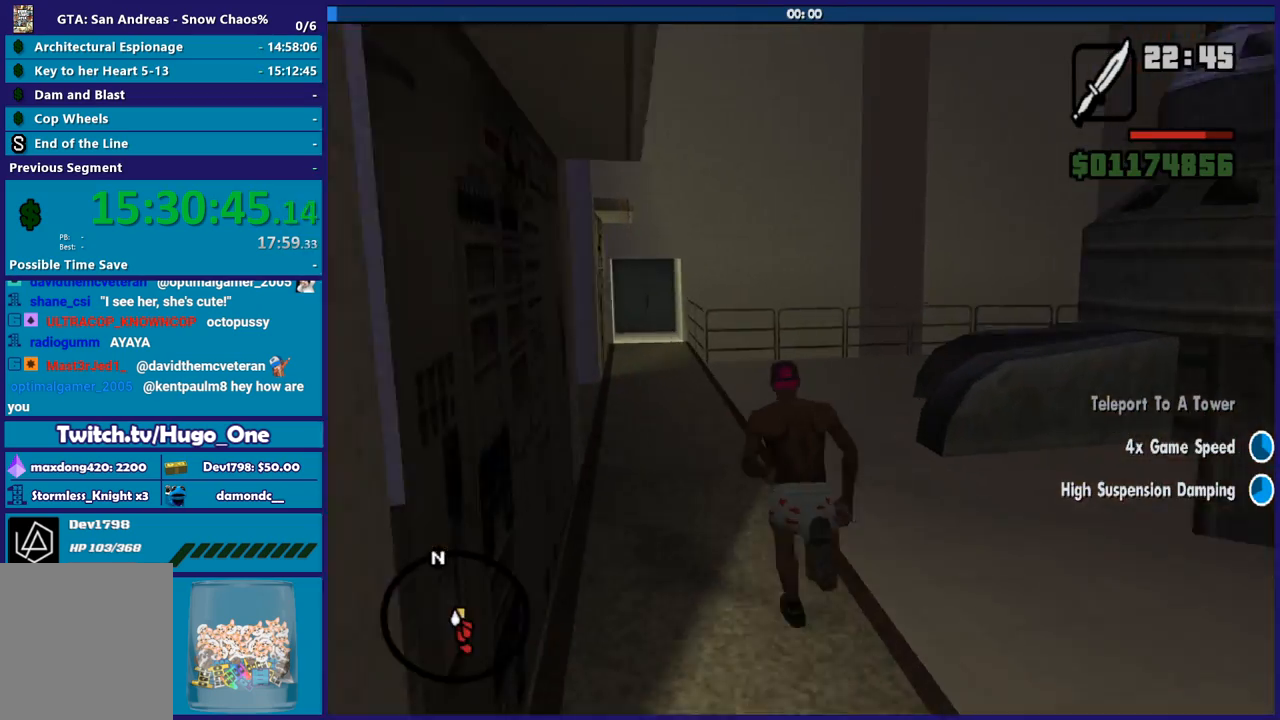
{"buttons": [], "left_stick": "up", "right_stick": "right", "events": [[33, "A", "up"], [167, "right_stick", "down-right"], [300, "right_stick", "right"]]}
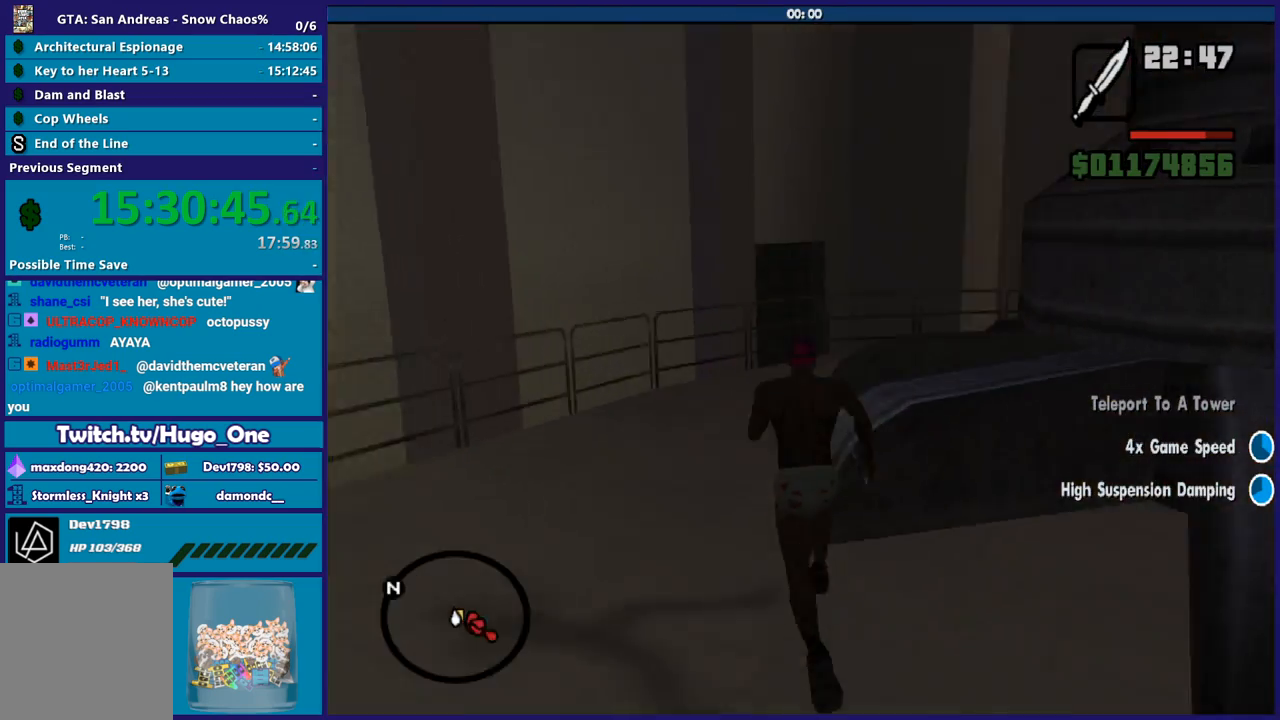
{"buttons": [], "left_stick": "up-right", "right_stick": "center", "events": [[34, "left_stick", "up-left"], [200, "left_stick", "up-right"], [300, "right_stick", "center"], [367, "Y", "down"], [501, "Y", "up"]]}
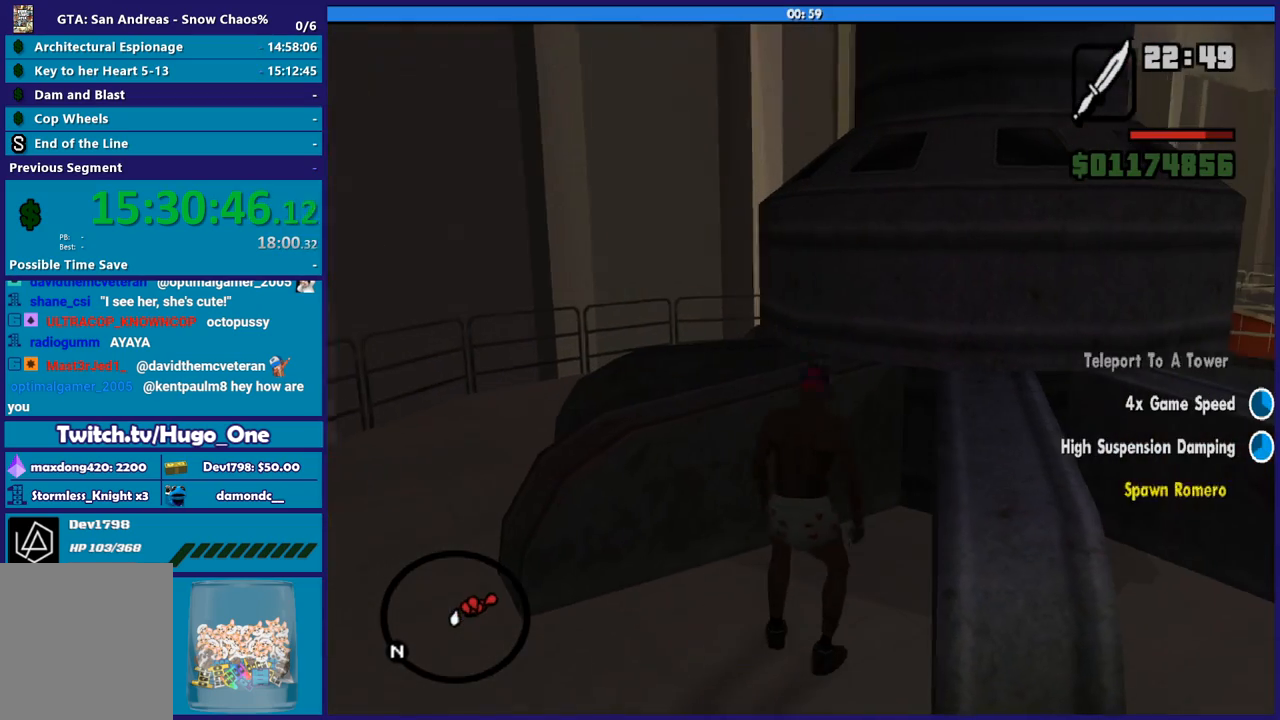
{"buttons": [], "left_stick": "center", "right_stick": "center", "events": [[33, "left_stick", "center"], [66, "Y", "down"], [200, "Y", "up"], [267, "Y", "down"], [367, "Y", "up"]]}
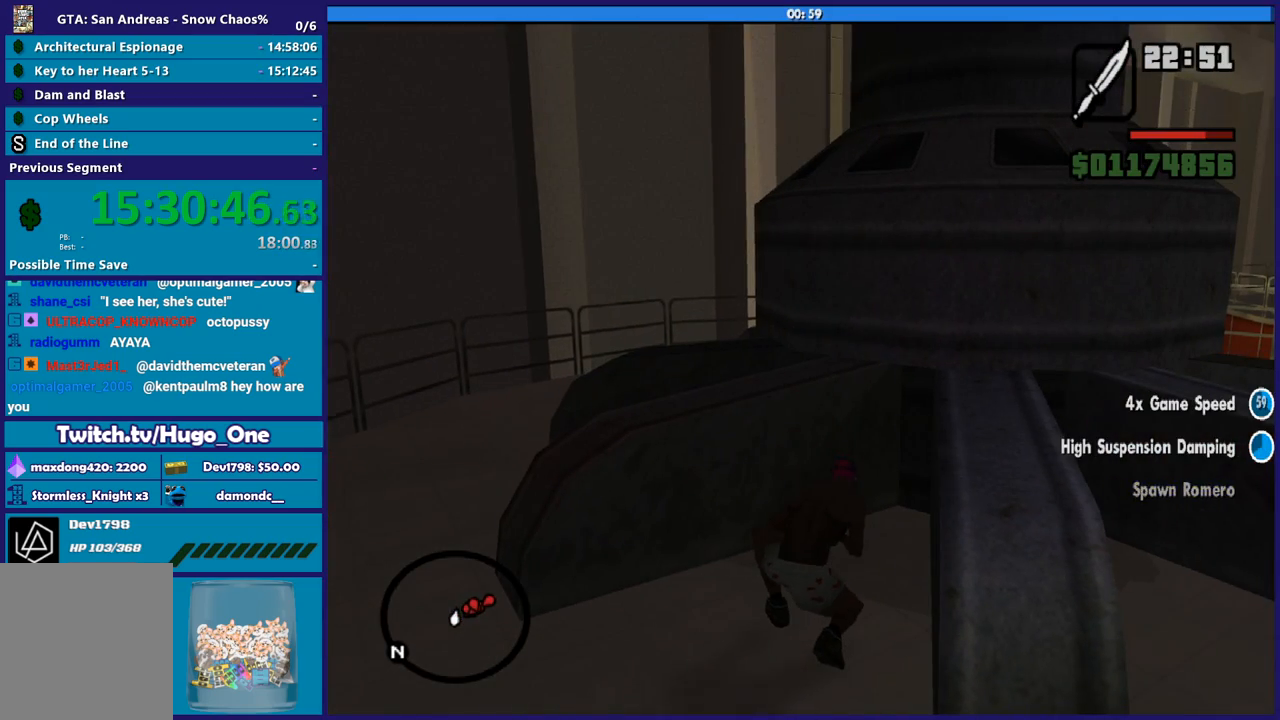
{"buttons": [], "left_stick": "center", "right_stick": "center", "events": []}
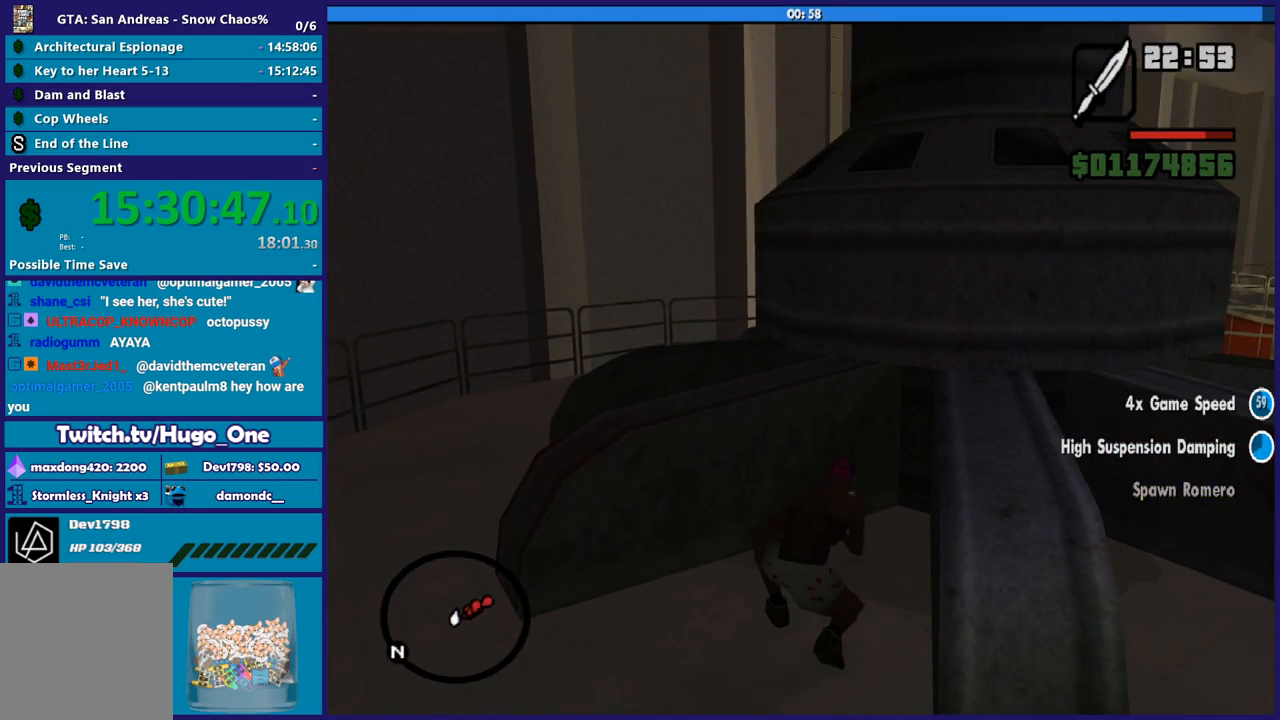
{"buttons": [], "left_stick": "center", "right_stick": "left", "events": [[100, "right_stick", "left"]]}
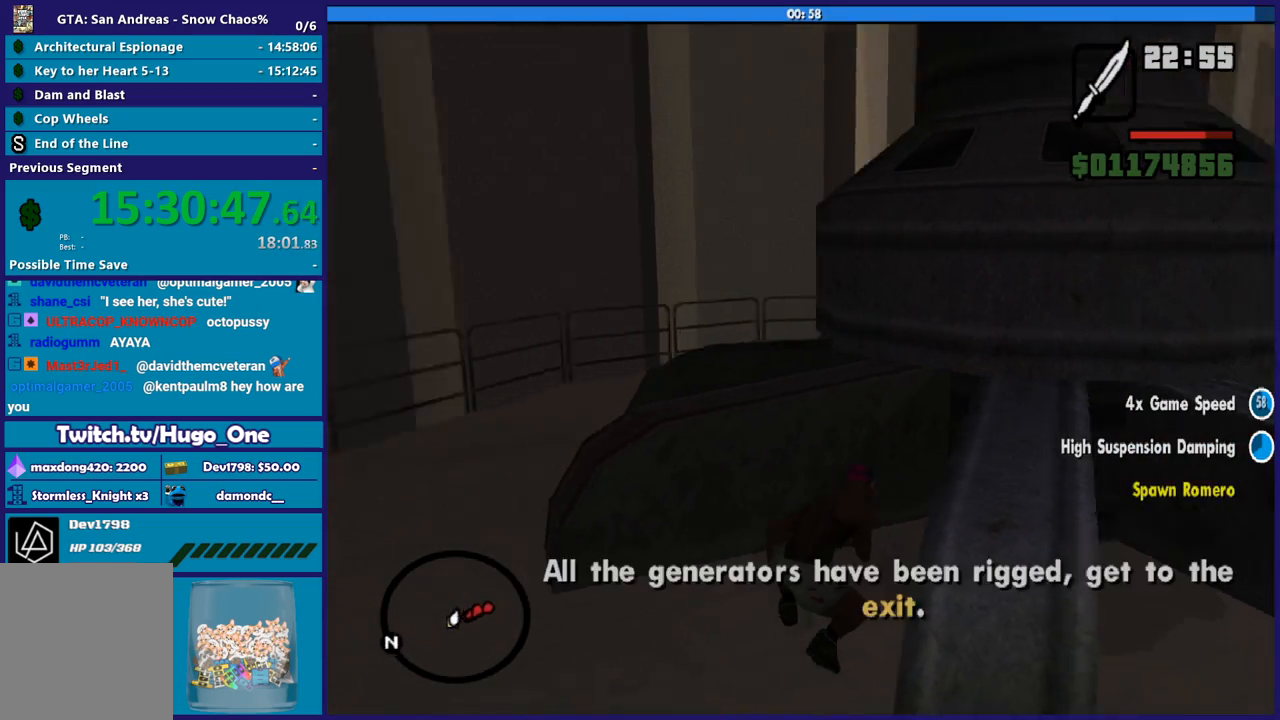
{"buttons": [], "left_stick": "center", "right_stick": "left", "events": []}
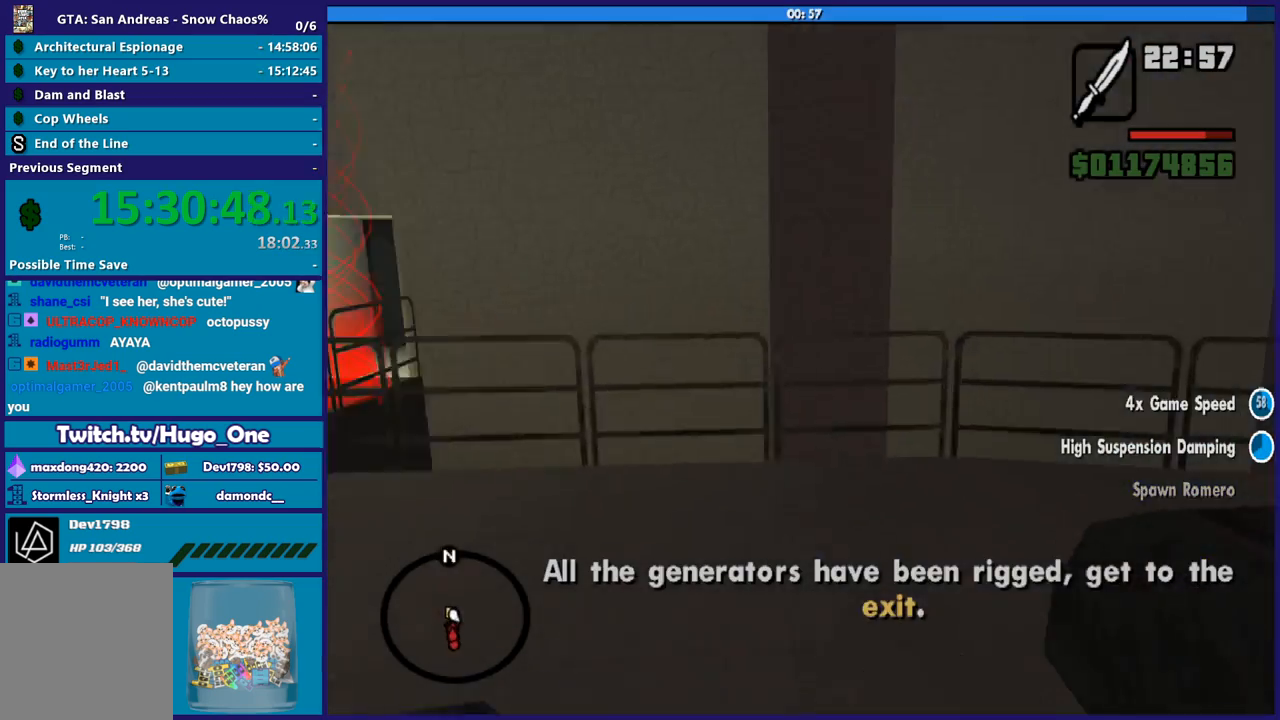
{"buttons": [], "left_stick": "center", "right_stick": "center", "events": [[367, "right_stick", "center"]]}
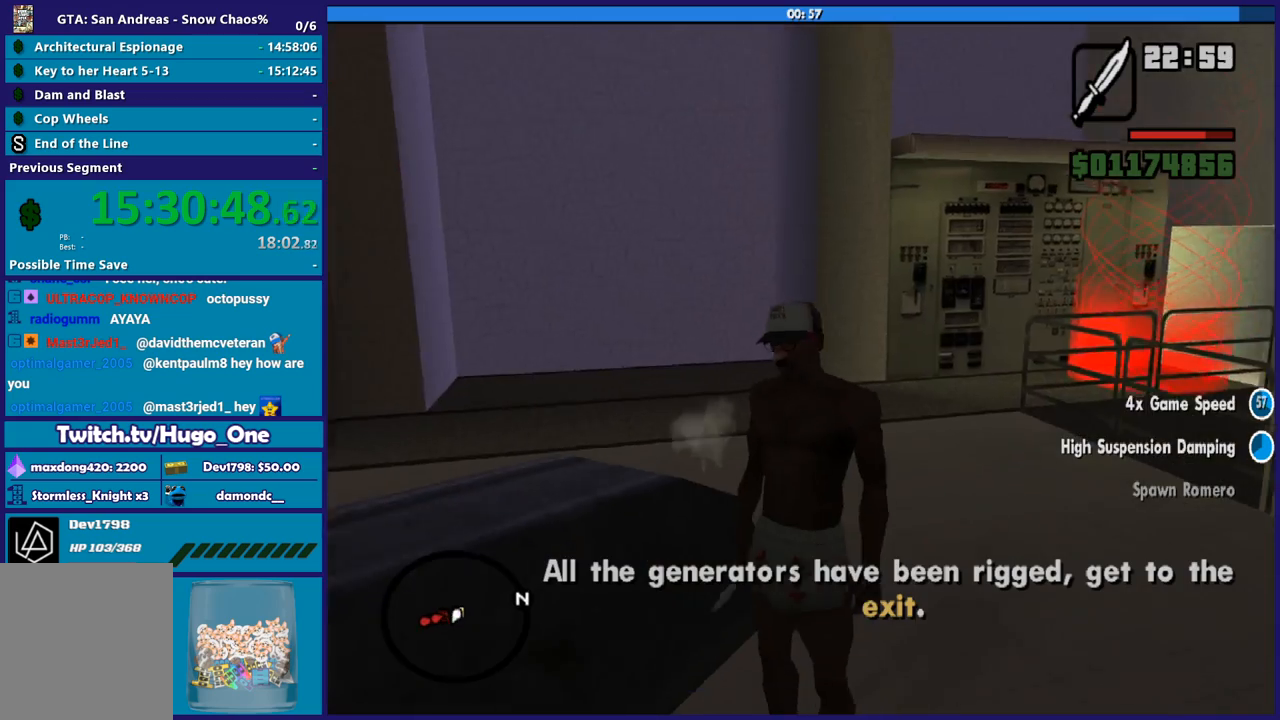
{"buttons": [], "left_stick": "up-right", "right_stick": "down-left", "events": [[167, "left_stick", "up"], [200, "right_stick", "down-left"], [401, "left_stick", "up-right"]]}
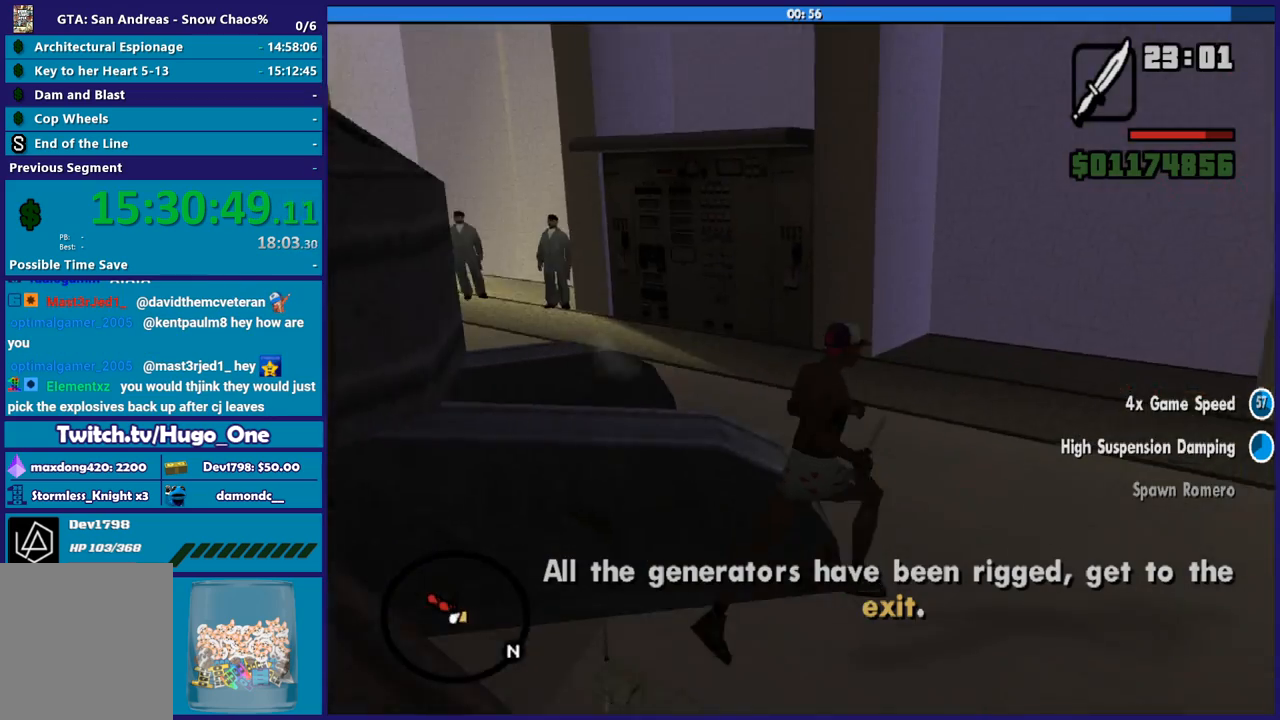
{"buttons": [], "left_stick": "up-right", "right_stick": "right", "events": [[367, "right_stick", "right"]]}
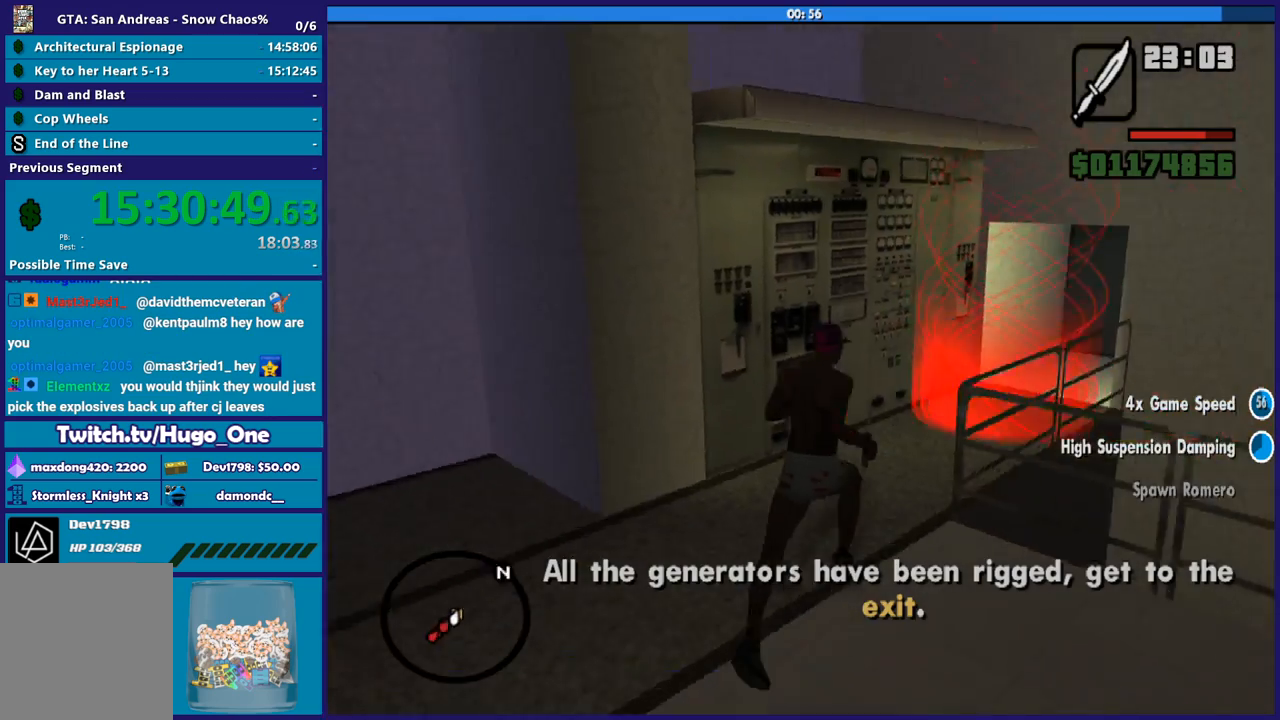
{"buttons": [], "left_stick": "up-left", "right_stick": "center", "events": [[100, "left_stick", "up"], [267, "left_stick", "up-left"], [267, "right_stick", "center"]]}
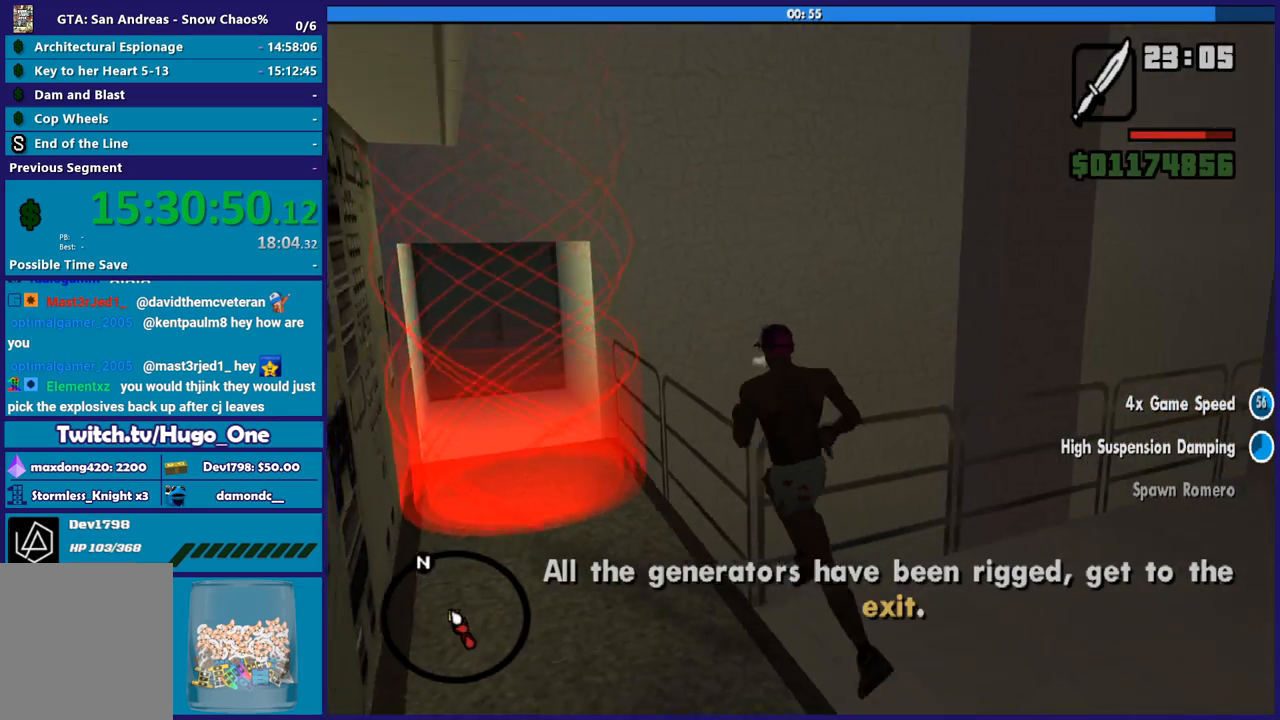
{"buttons": [], "left_stick": "center", "right_stick": "center", "events": [[100, "right_stick", "down-left"], [133, "left_stick", "up"], [200, "right_stick", "center"], [500, "left_stick", "center"]]}
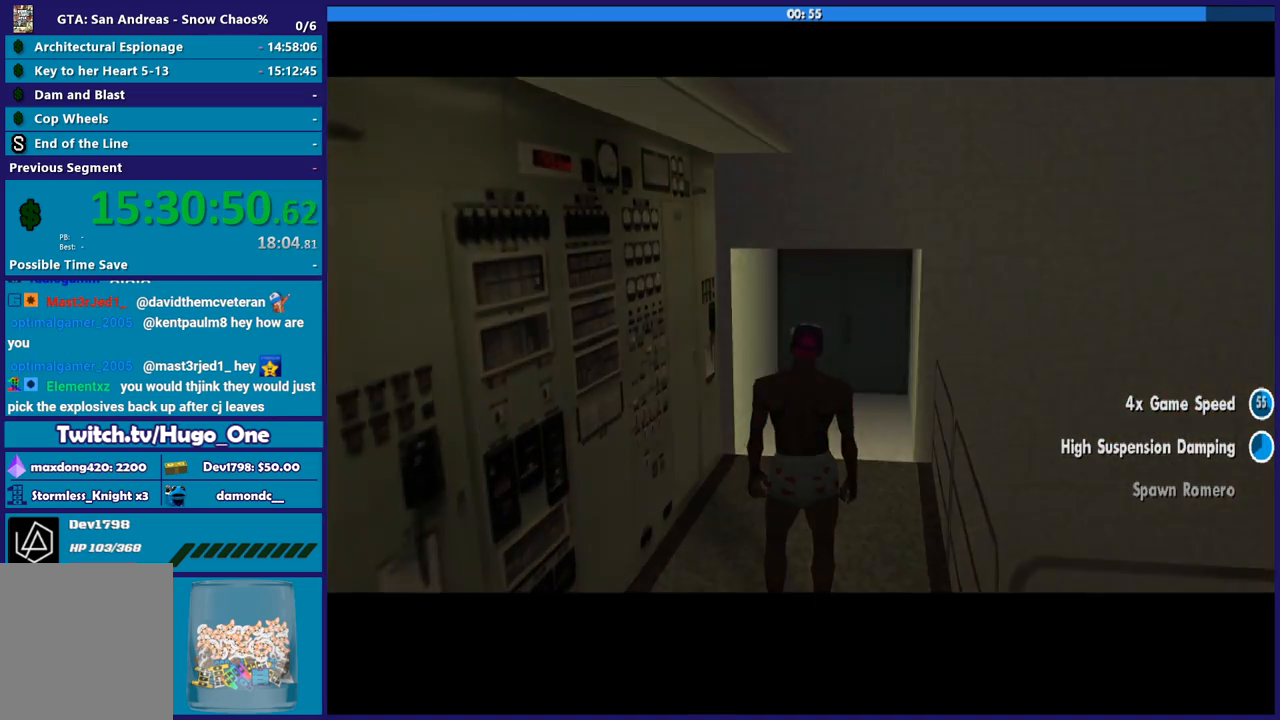
{"buttons": ["A"], "left_stick": "center", "right_stick": "center", "events": [[301, "A", "down"], [434, "A", "up"], [501, "A", "down"]]}
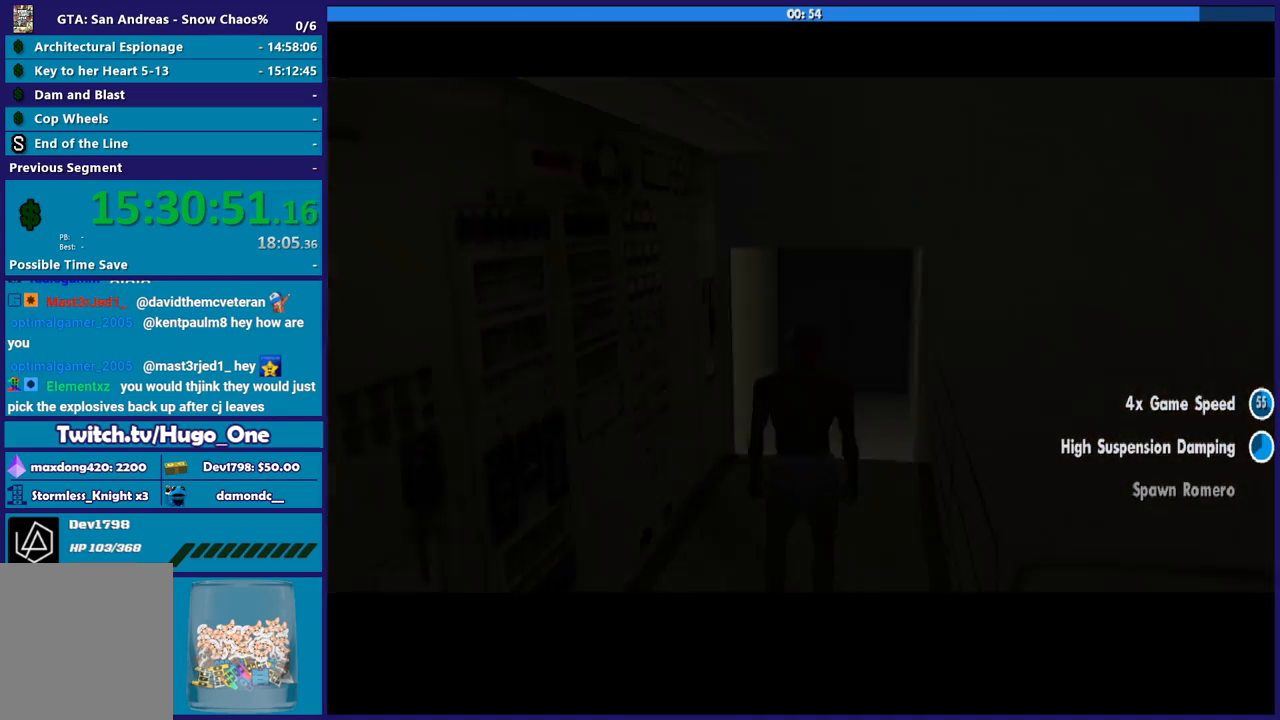
{"buttons": ["A"], "left_stick": "center", "right_stick": "center", "events": [[100, "A", "up"], [200, "A", "down"], [333, "A", "up"], [400, "A", "down"]]}
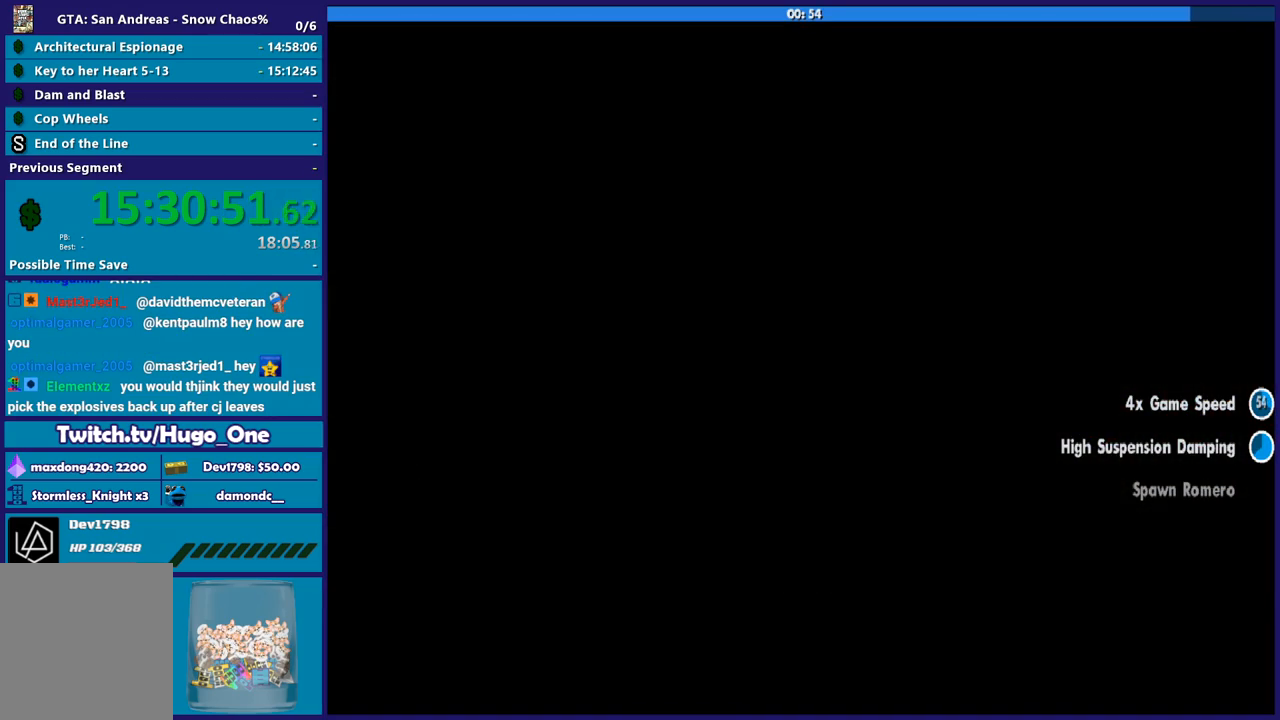
{"buttons": [], "left_stick": "center", "right_stick": "center", "events": [[34, "A", "up"], [100, "A", "down"], [234, "A", "up"], [300, "A", "down"], [467, "A", "up"]]}
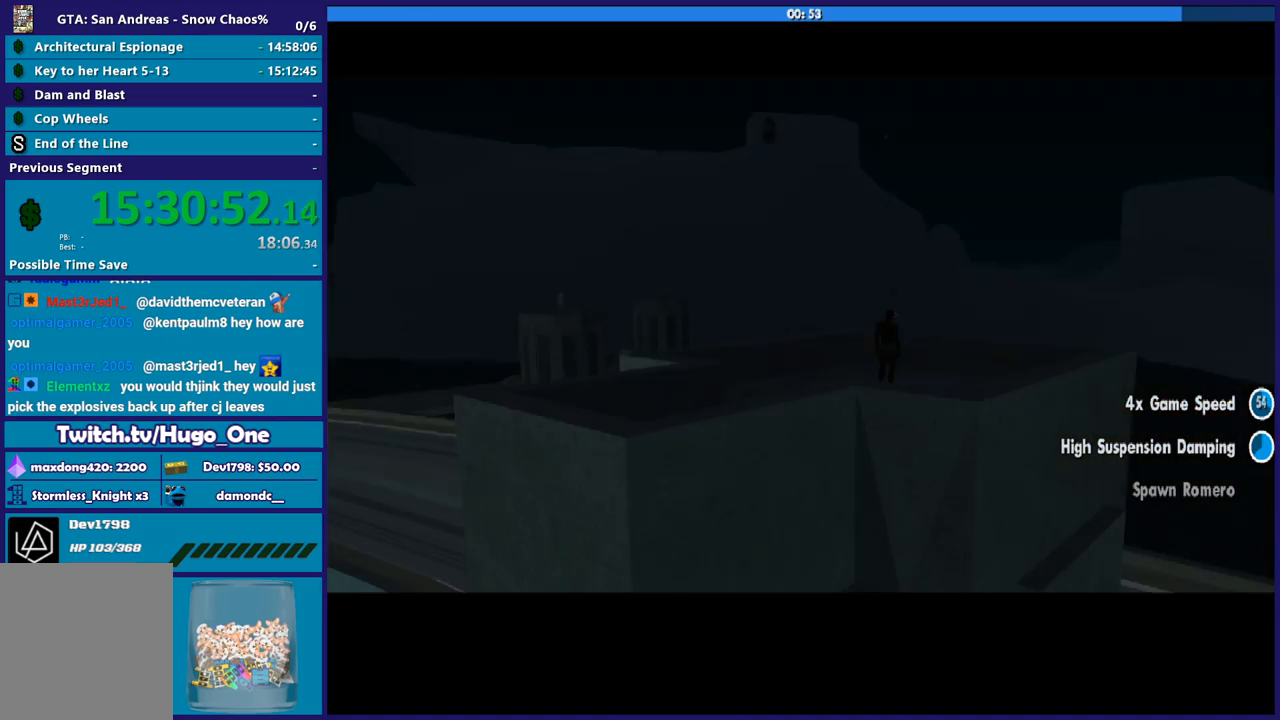
{"buttons": ["A"], "left_stick": "center", "right_stick": "center", "events": [[33, "A", "down"], [167, "A", "up"], [267, "A", "down"], [333, "A", "up"], [500, "A", "down"]]}
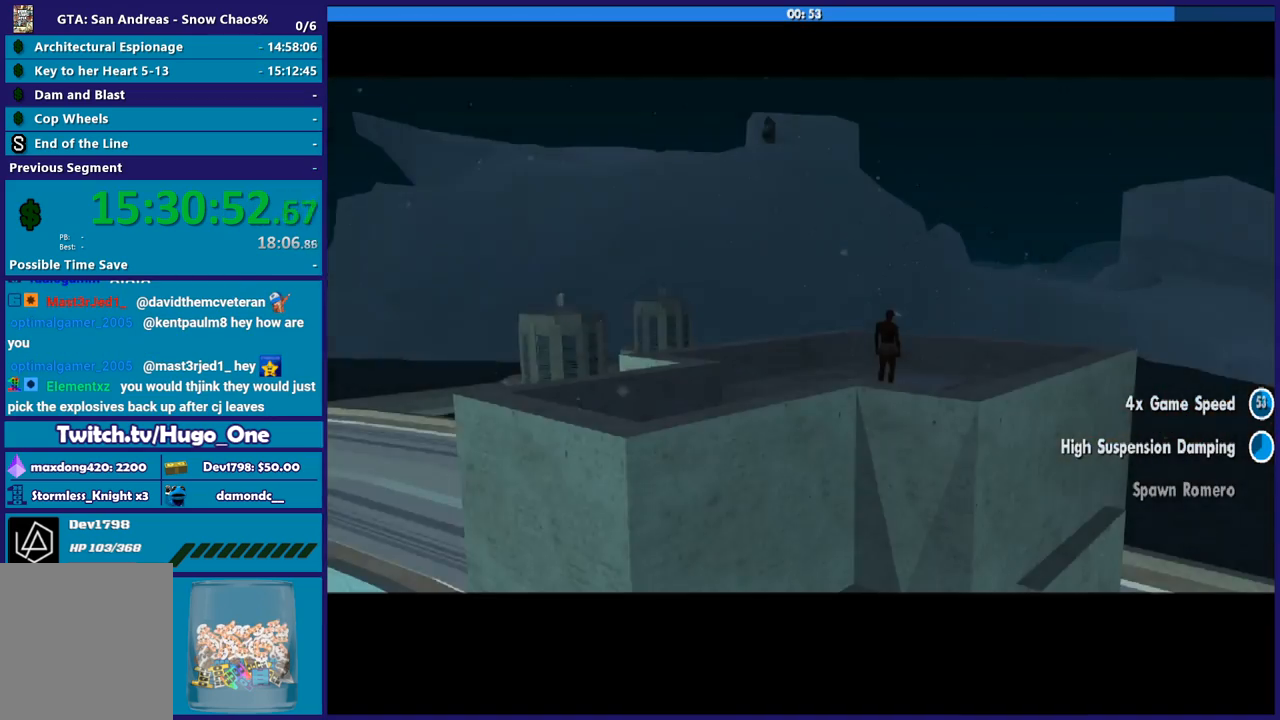
{"buttons": ["A"], "left_stick": "center", "right_stick": "center", "events": [[100, "A", "up"], [200, "A", "down"], [301, "A", "up"], [401, "A", "down"]]}
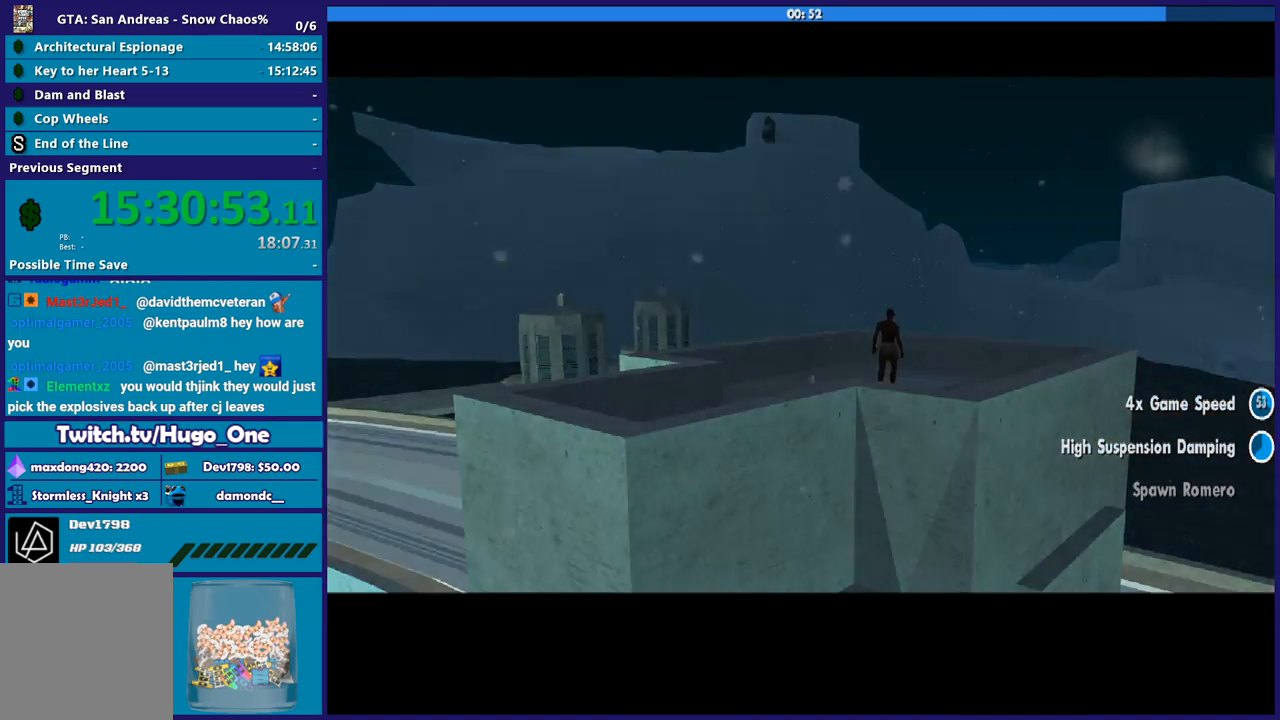
{"buttons": [], "left_stick": "center", "right_stick": "center", "events": [[33, "A", "up"], [100, "A", "down"], [233, "A", "up"], [333, "A", "down"], [433, "A", "up"]]}
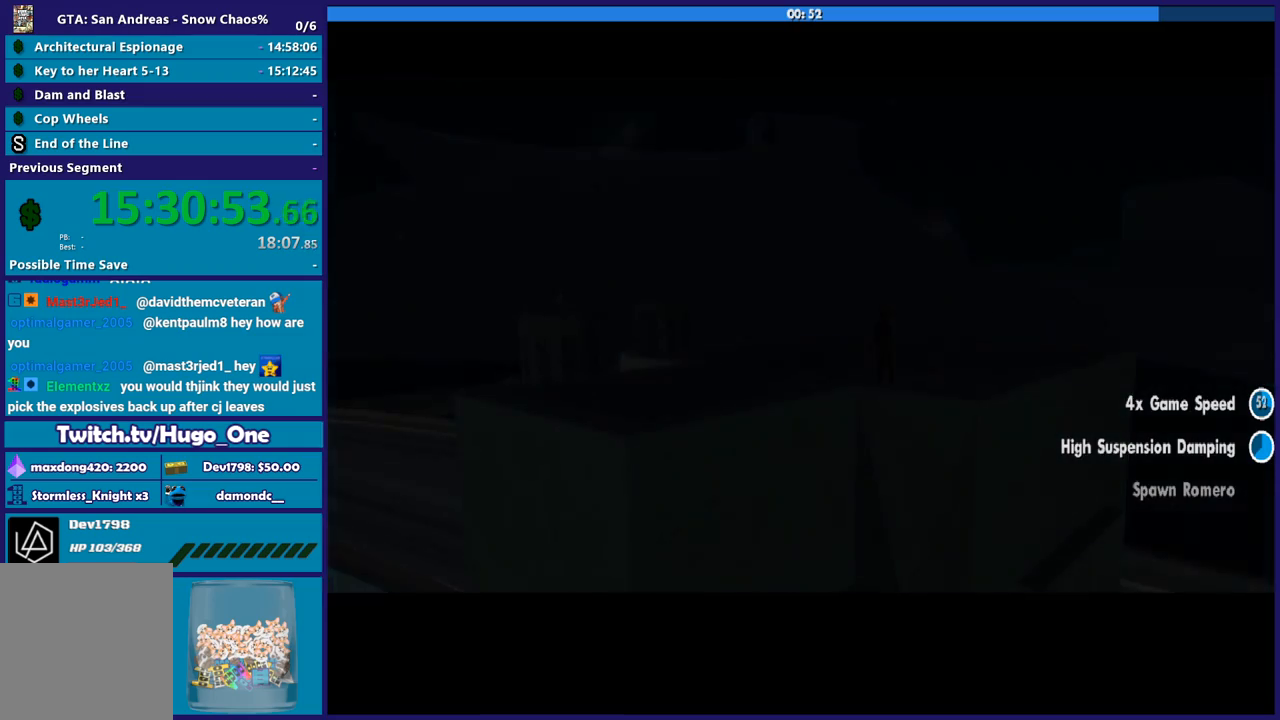
{"buttons": ["A"], "left_stick": "center", "right_stick": "center", "events": [[67, "A", "down"], [167, "A", "up"], [267, "A", "down"], [367, "A", "up"], [501, "A", "down"]]}
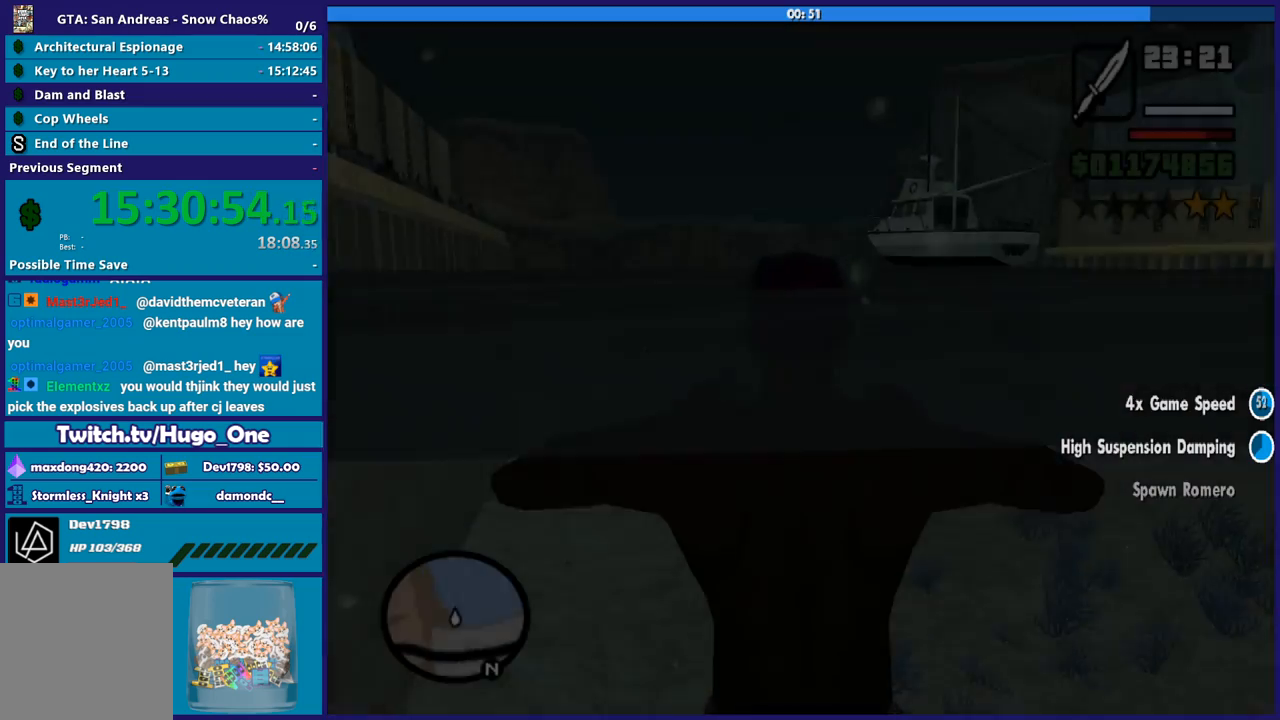
{"buttons": ["A"], "left_stick": "up", "right_stick": "center", "events": [[100, "A", "up"], [200, "A", "down"], [233, "left_stick", "up"], [333, "A", "up"], [433, "A", "down"]]}
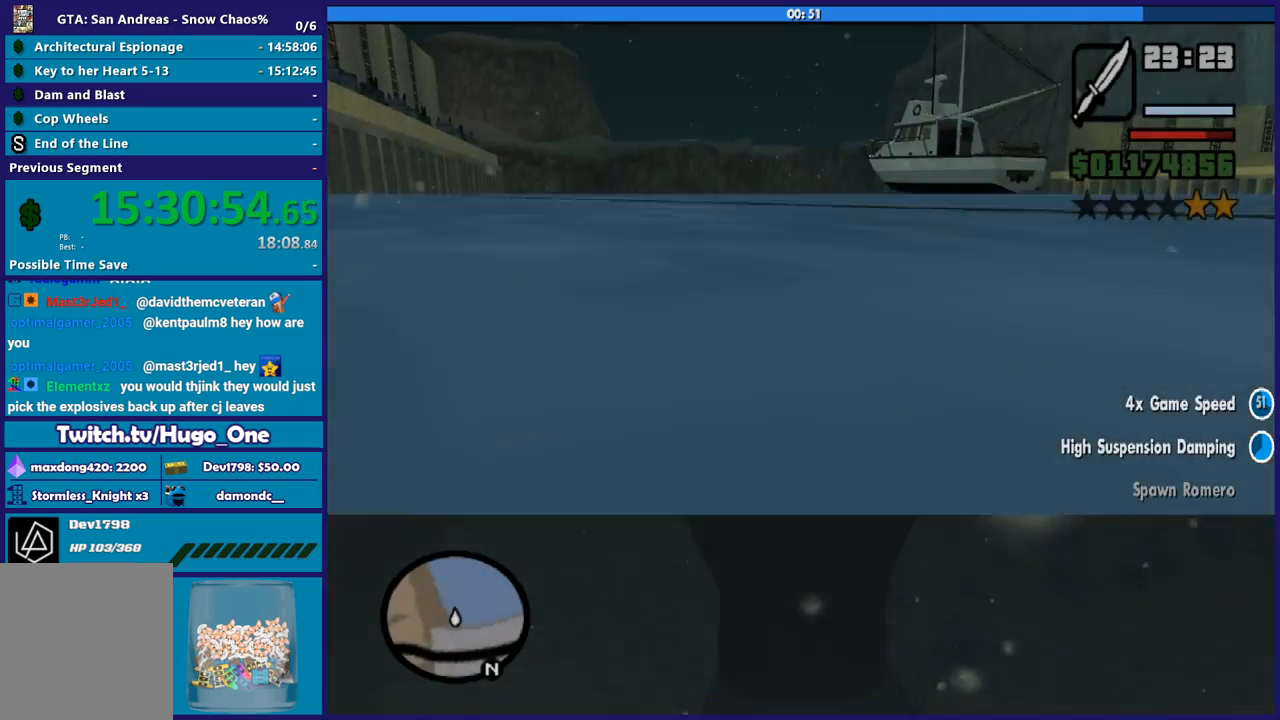
{"buttons": [], "left_stick": "up", "right_stick": "center", "events": [[67, "A", "up"], [301, "A", "down"], [434, "A", "up"]]}
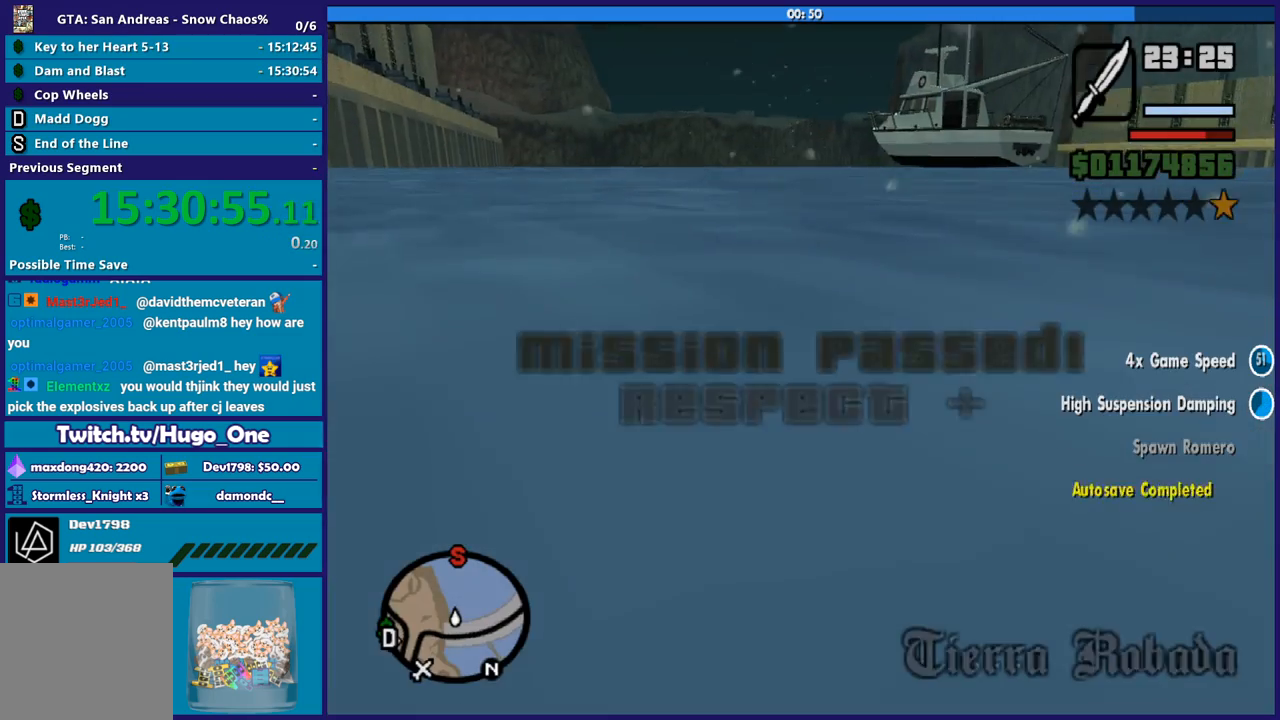
{"buttons": [], "left_stick": "up", "right_stick": "up", "events": [[433, "right_stick", "up"]]}
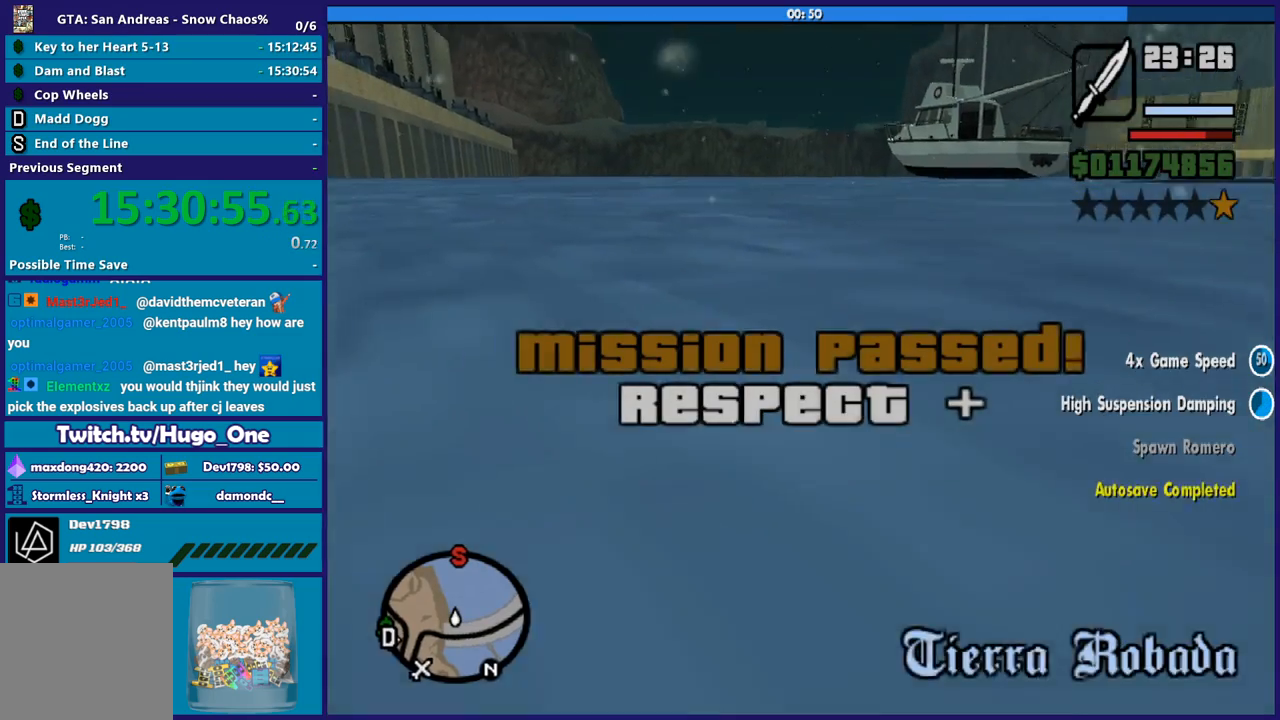
{"buttons": ["A"], "left_stick": "up", "right_stick": "center", "events": [[367, "right_stick", "center"], [434, "A", "down"]]}
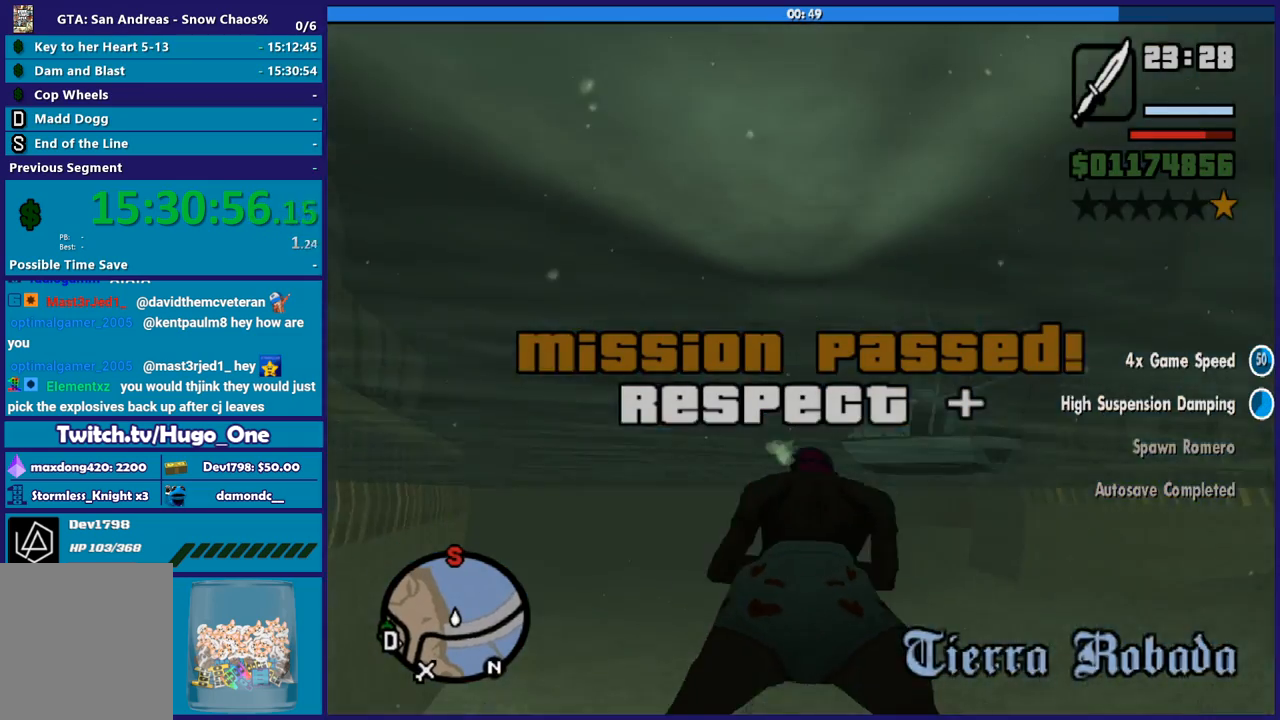
{"buttons": [], "left_stick": "down", "right_stick": "center", "events": [[100, "A", "up"], [167, "A", "down"], [300, "A", "up"], [300, "left_stick", "down"]]}
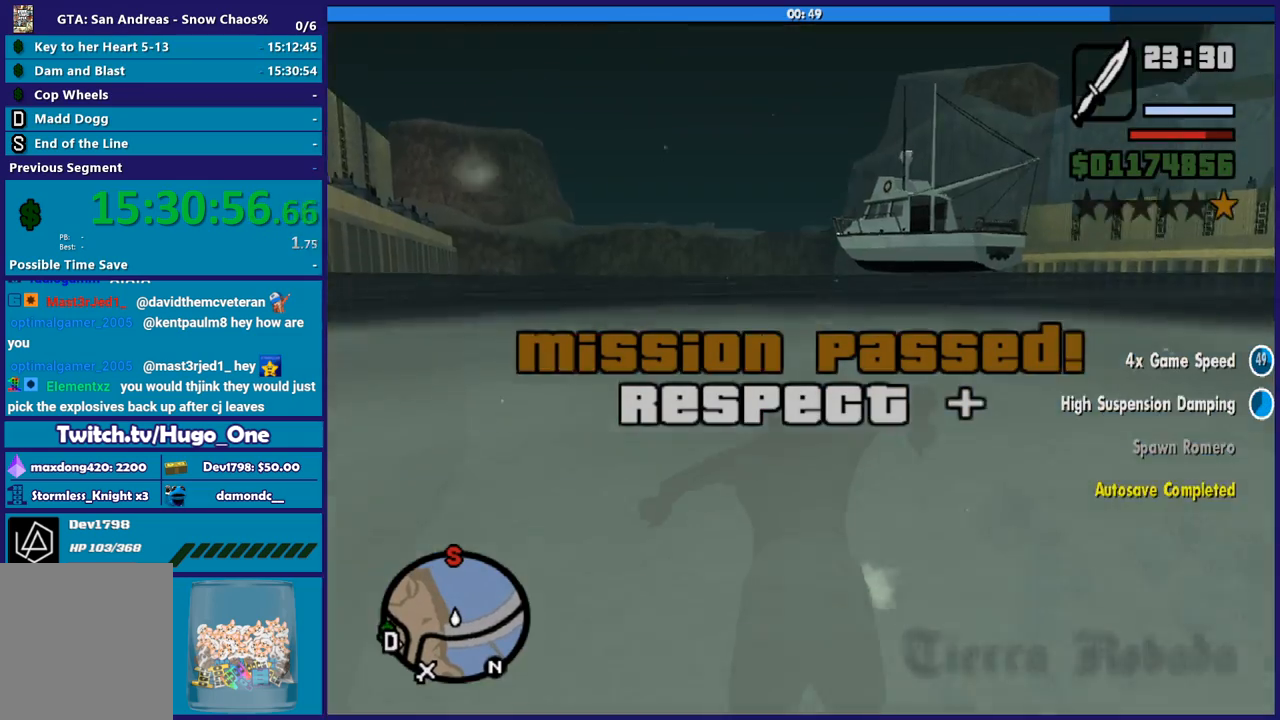
{"buttons": [], "left_stick": "down", "right_stick": "up", "events": [[67, "right_stick", "up"]]}